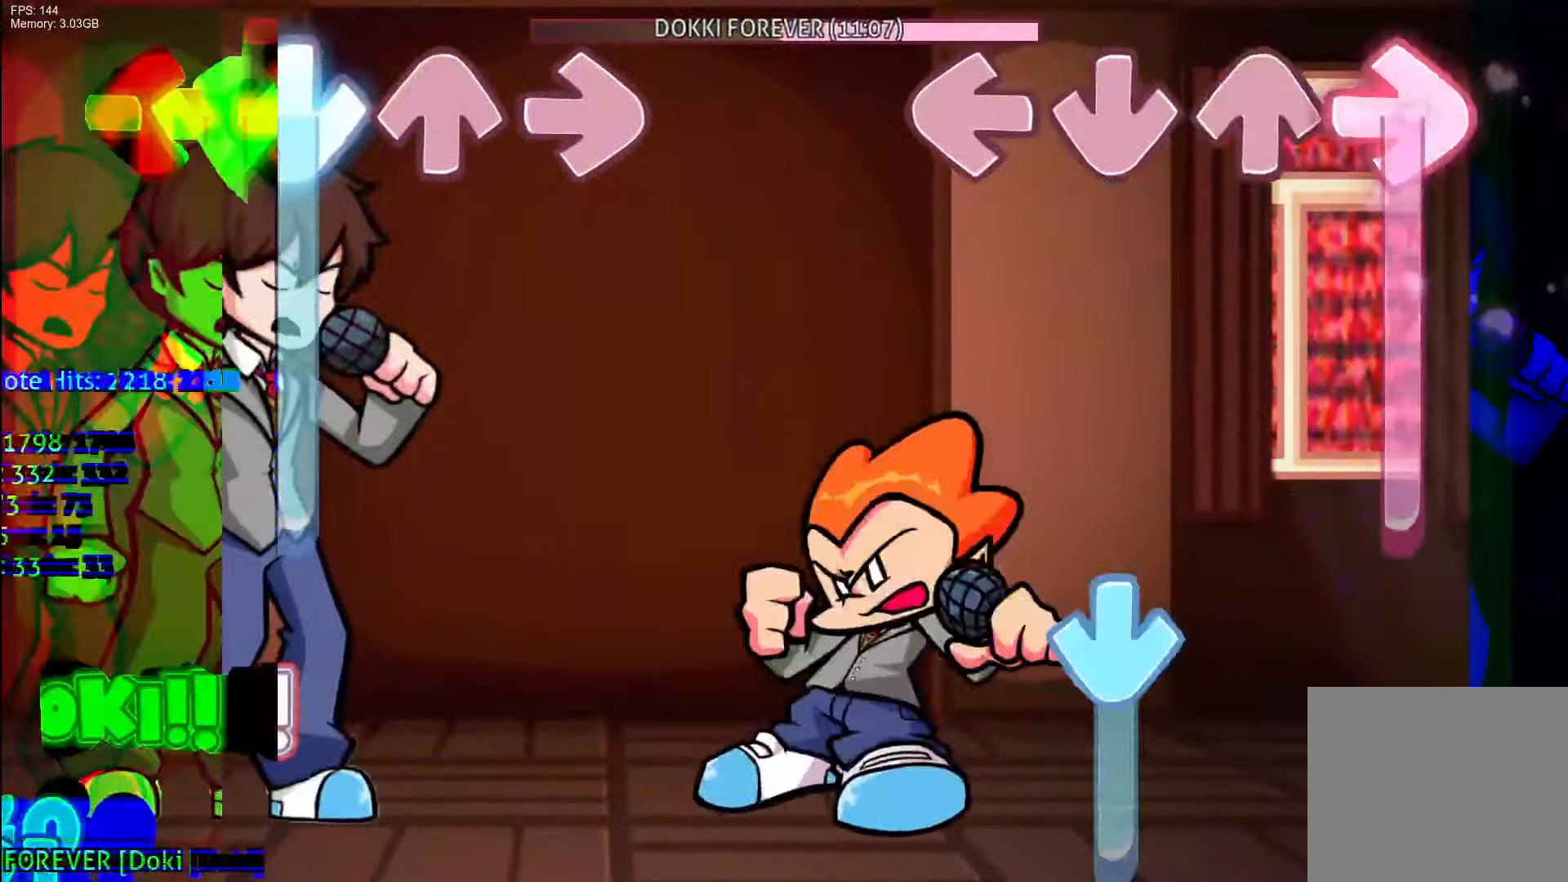
Gameplay with a controller (PlayStation layout); each line is a JSON object with the inputs held at the frame after it. "events" lists button and stick changes between this image and that frame as [ms after this image, input, new state], when the widget could be followed in between. Not read: left_stick right_stick.
{"buttons": ["CROSS"], "events": [[333, "CROSS", "down"], [467, "R1", "up"]]}
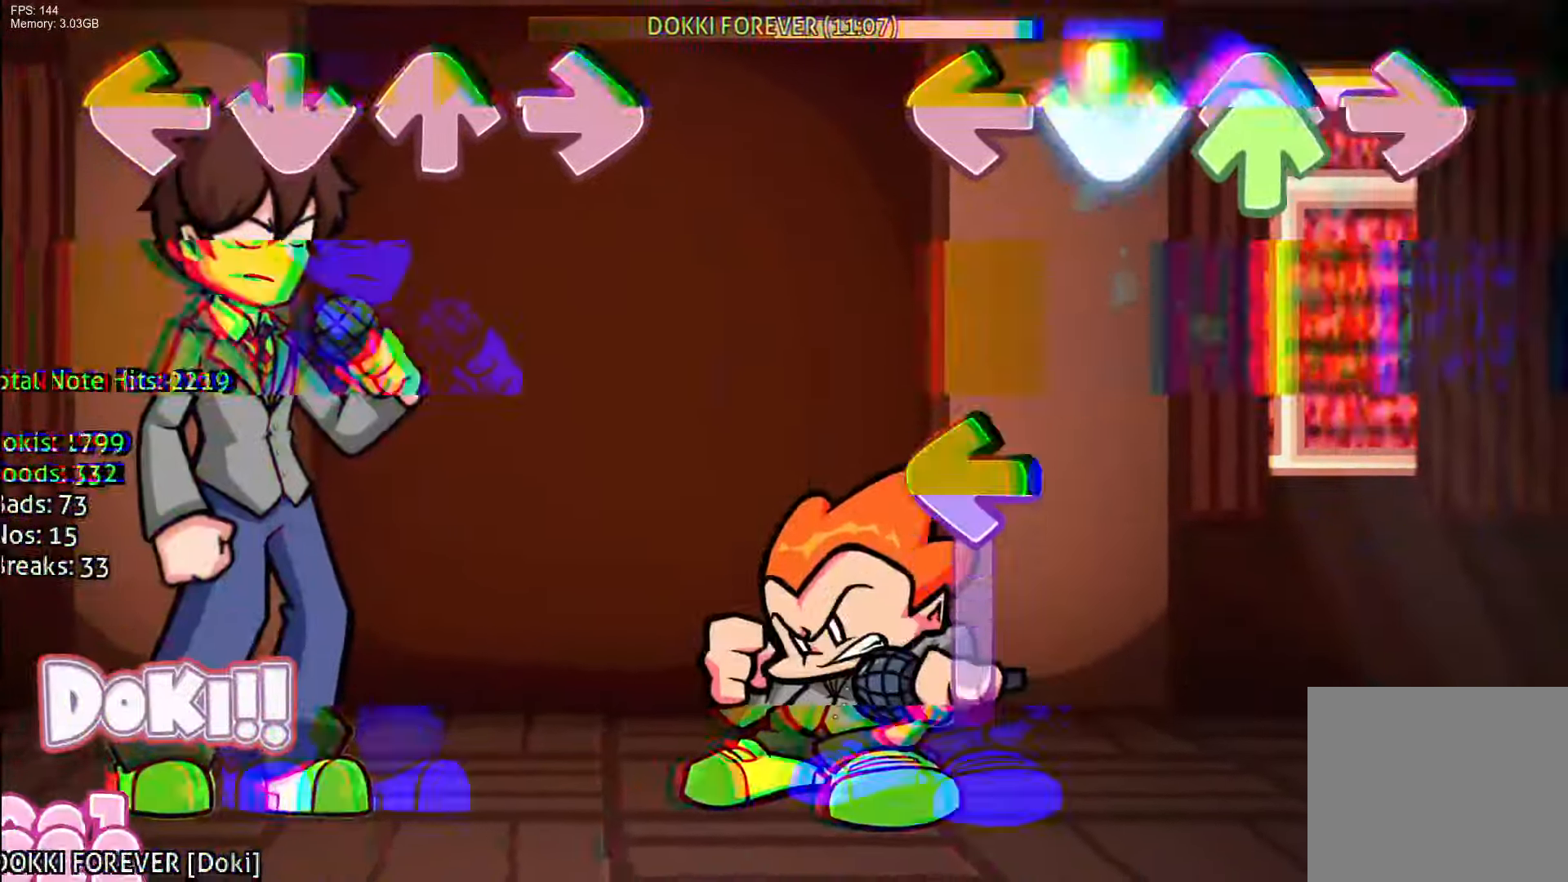
{"buttons": ["L1", "R1"], "events": [[17, "DPAD_UP", "down"], [67, "CROSS", "up"], [250, "DPAD_UP", "up"], [267, "L1", "down"], [417, "R1", "down"]]}
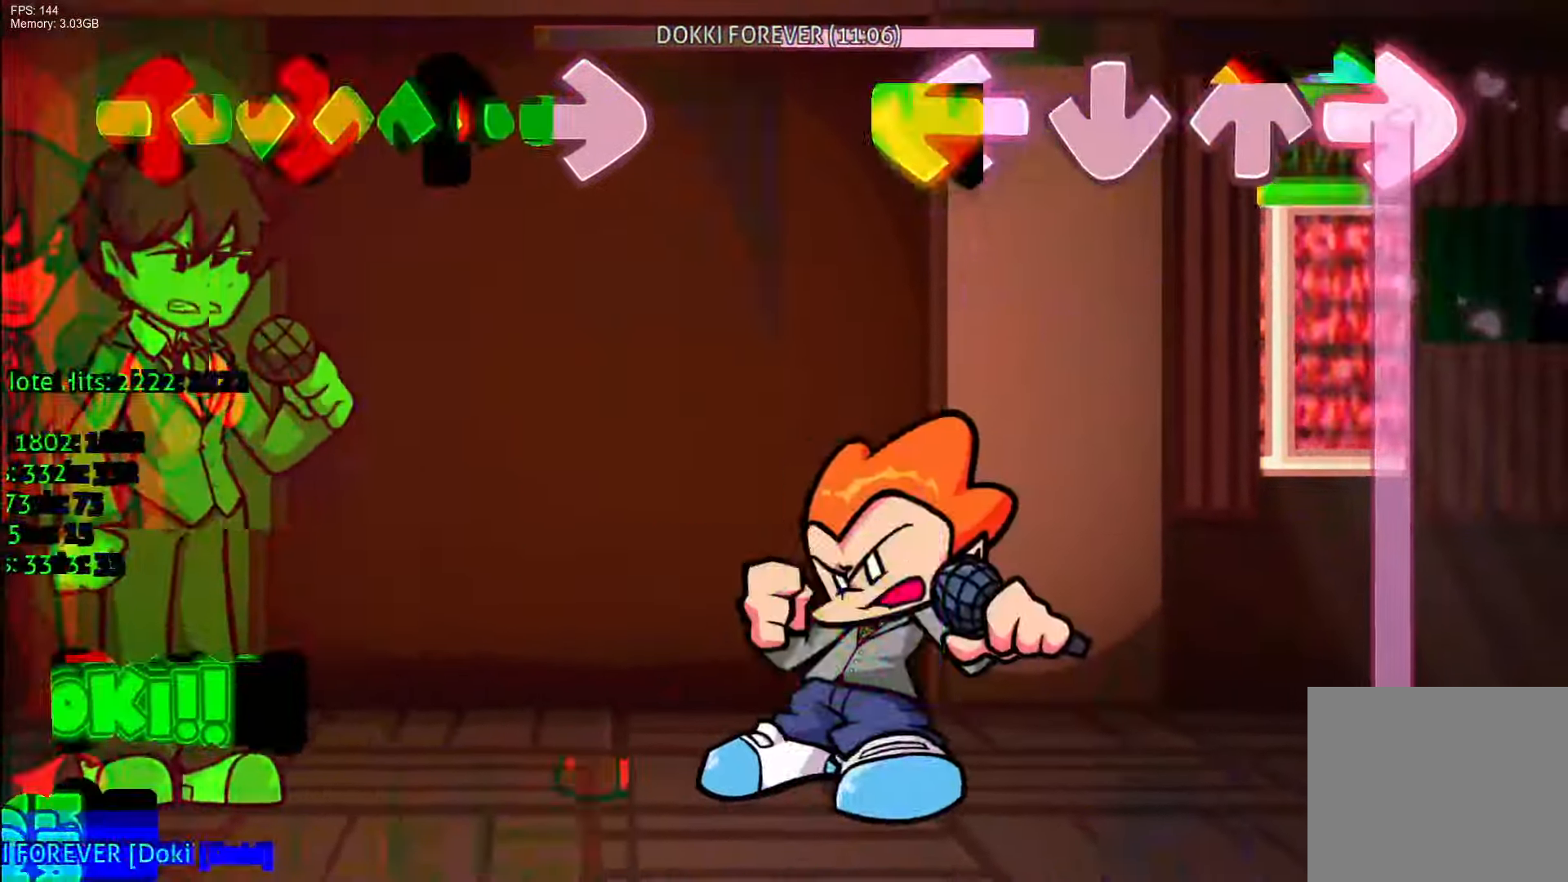
{"buttons": ["R1"], "events": [[33, "L1", "up"]]}
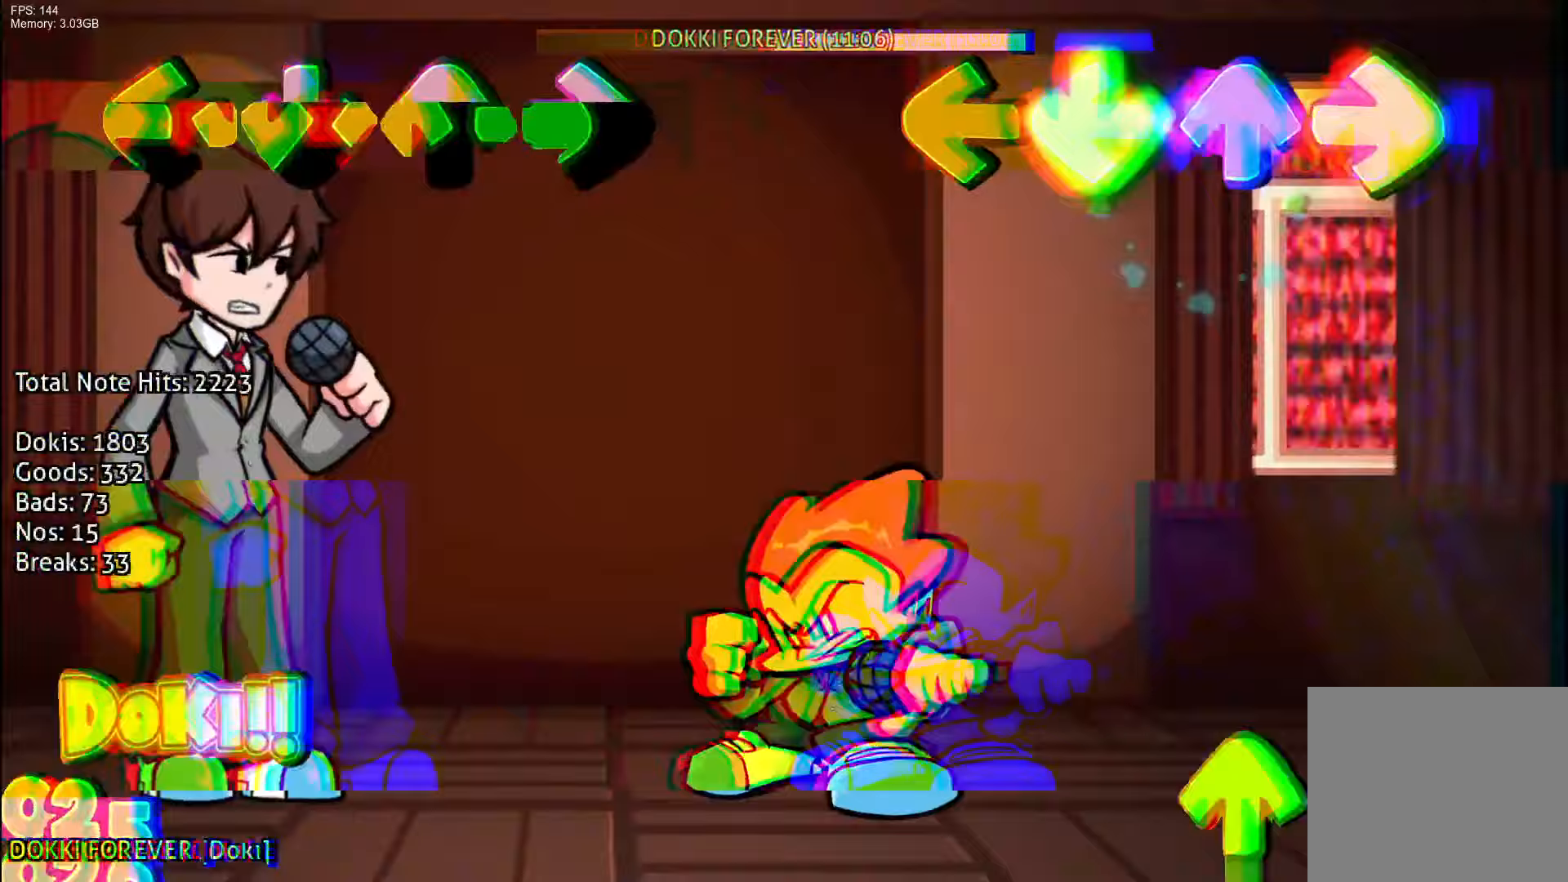
{"buttons": ["DPAD_UP"], "events": [[17, "CROSS", "down"], [67, "R1", "up"], [167, "CROSS", "up"], [400, "DPAD_UP", "down"]]}
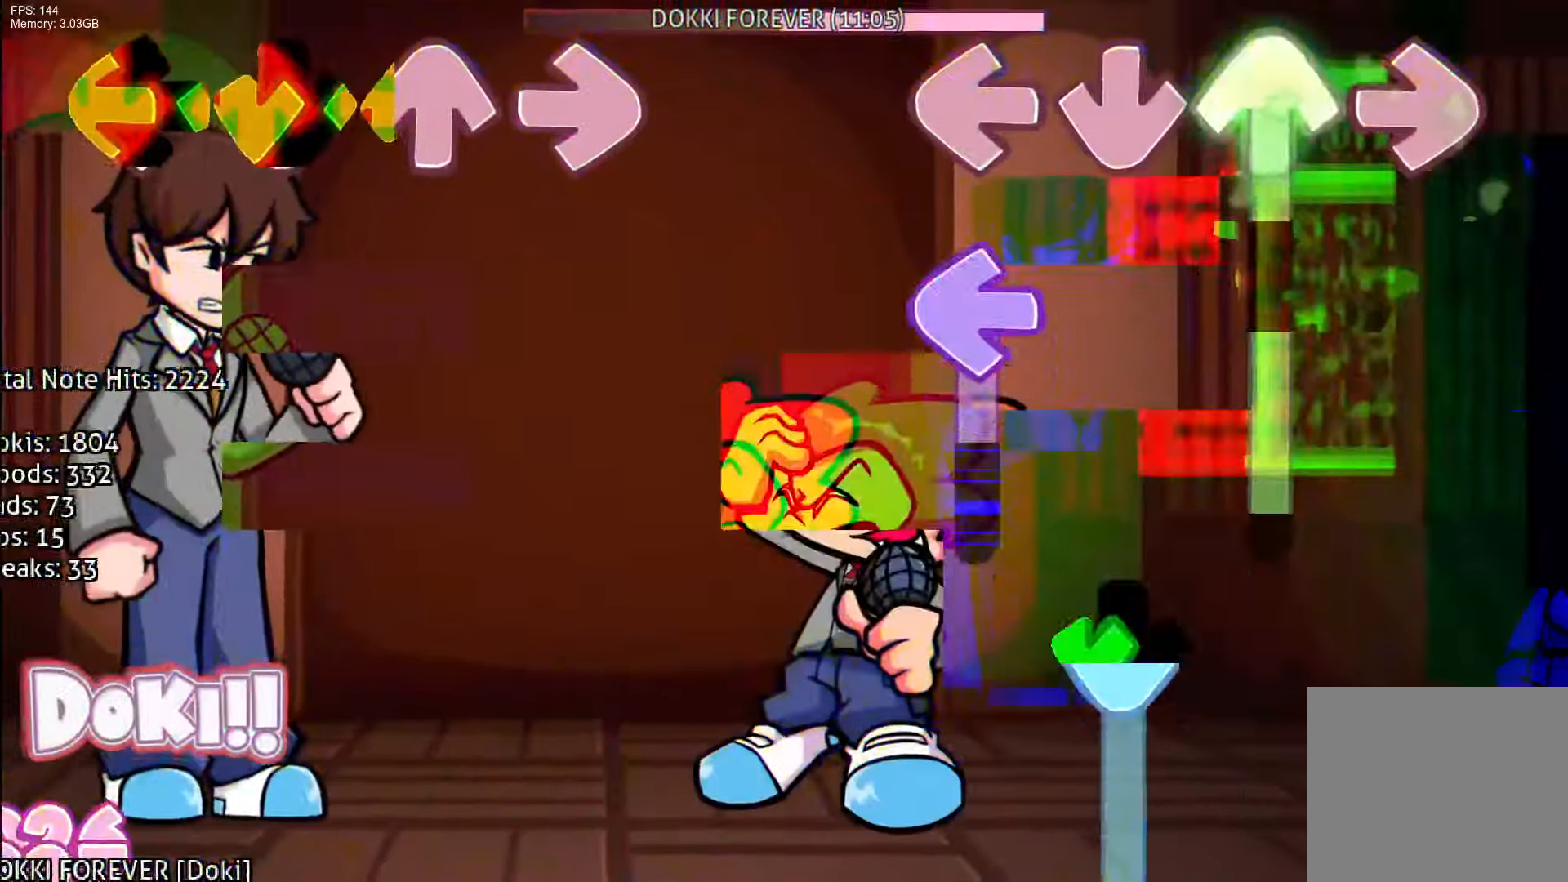
{"buttons": ["CROSS"], "events": [[150, "L1", "down"], [333, "CROSS", "down"], [350, "DPAD_UP", "up"], [467, "L1", "up"]]}
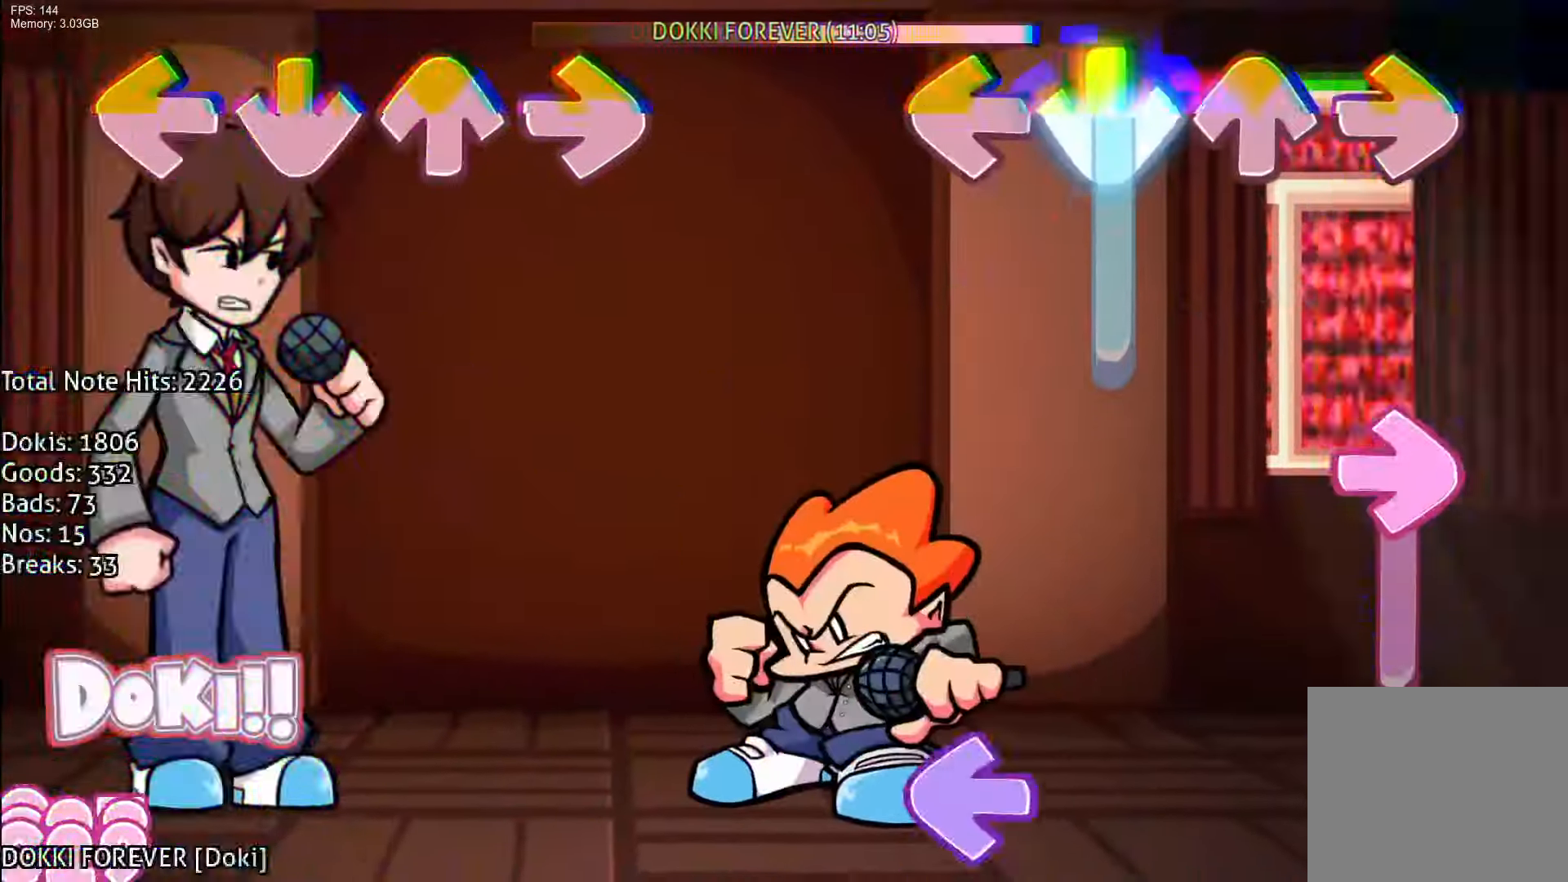
{"buttons": ["L1"], "events": [[233, "R1", "down"], [300, "CROSS", "up"], [450, "L1", "down"], [483, "R1", "up"]]}
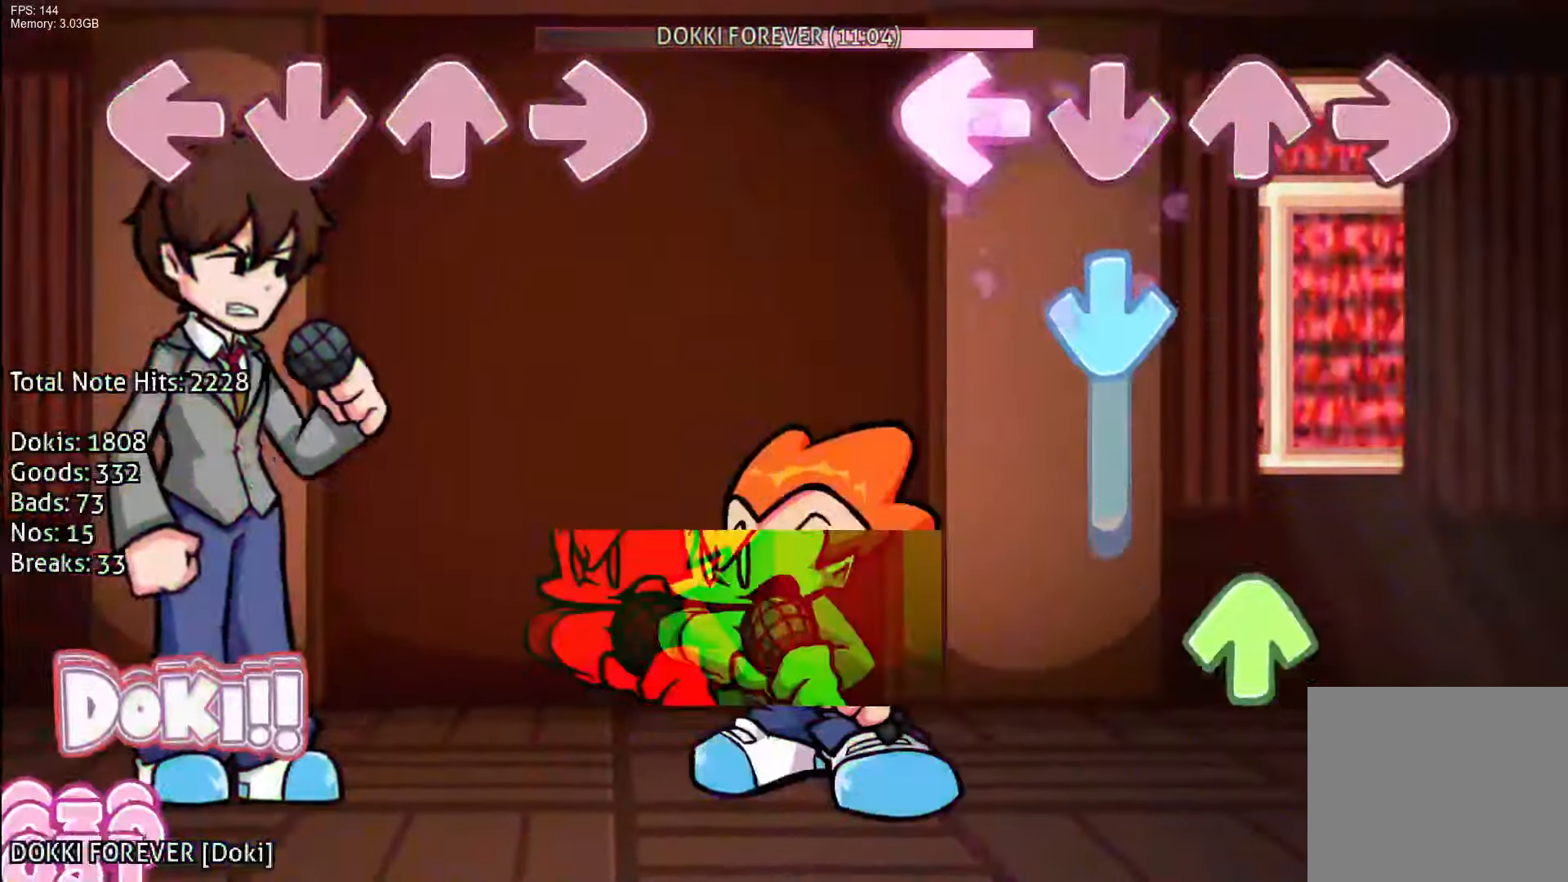
{"buttons": ["R1", "DPAD_UP"], "events": [[83, "CROSS", "down"], [117, "L1", "up"], [317, "DPAD_UP", "down"], [333, "CROSS", "up"], [500, "R1", "down"]]}
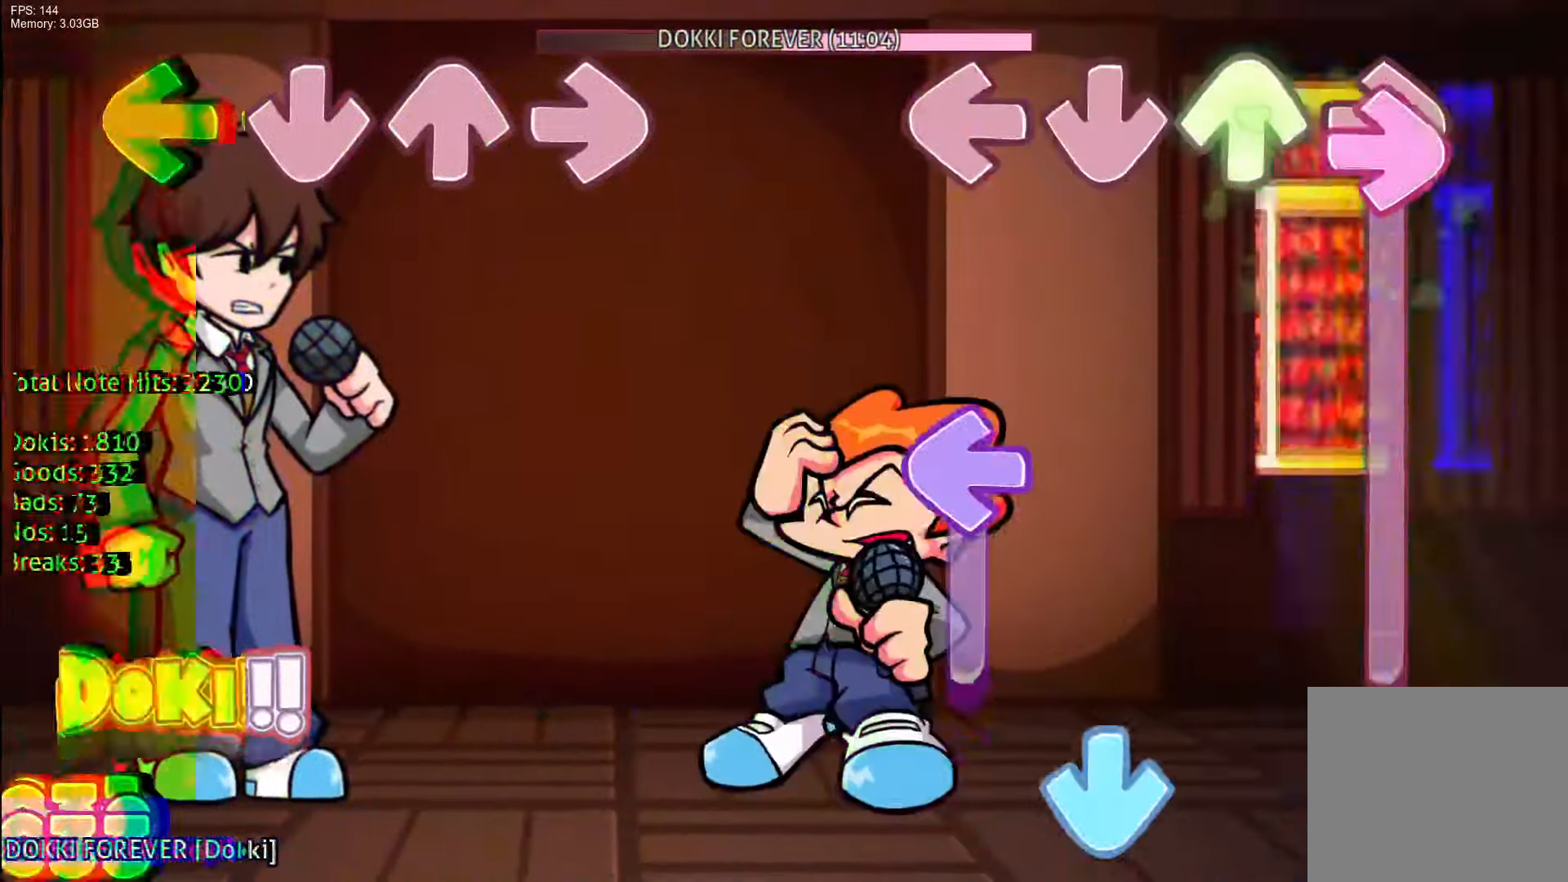
{"buttons": ["CROSS", "L1", "R1"], "events": [[33, "DPAD_UP", "up"], [250, "L1", "down"], [417, "CROSS", "down"]]}
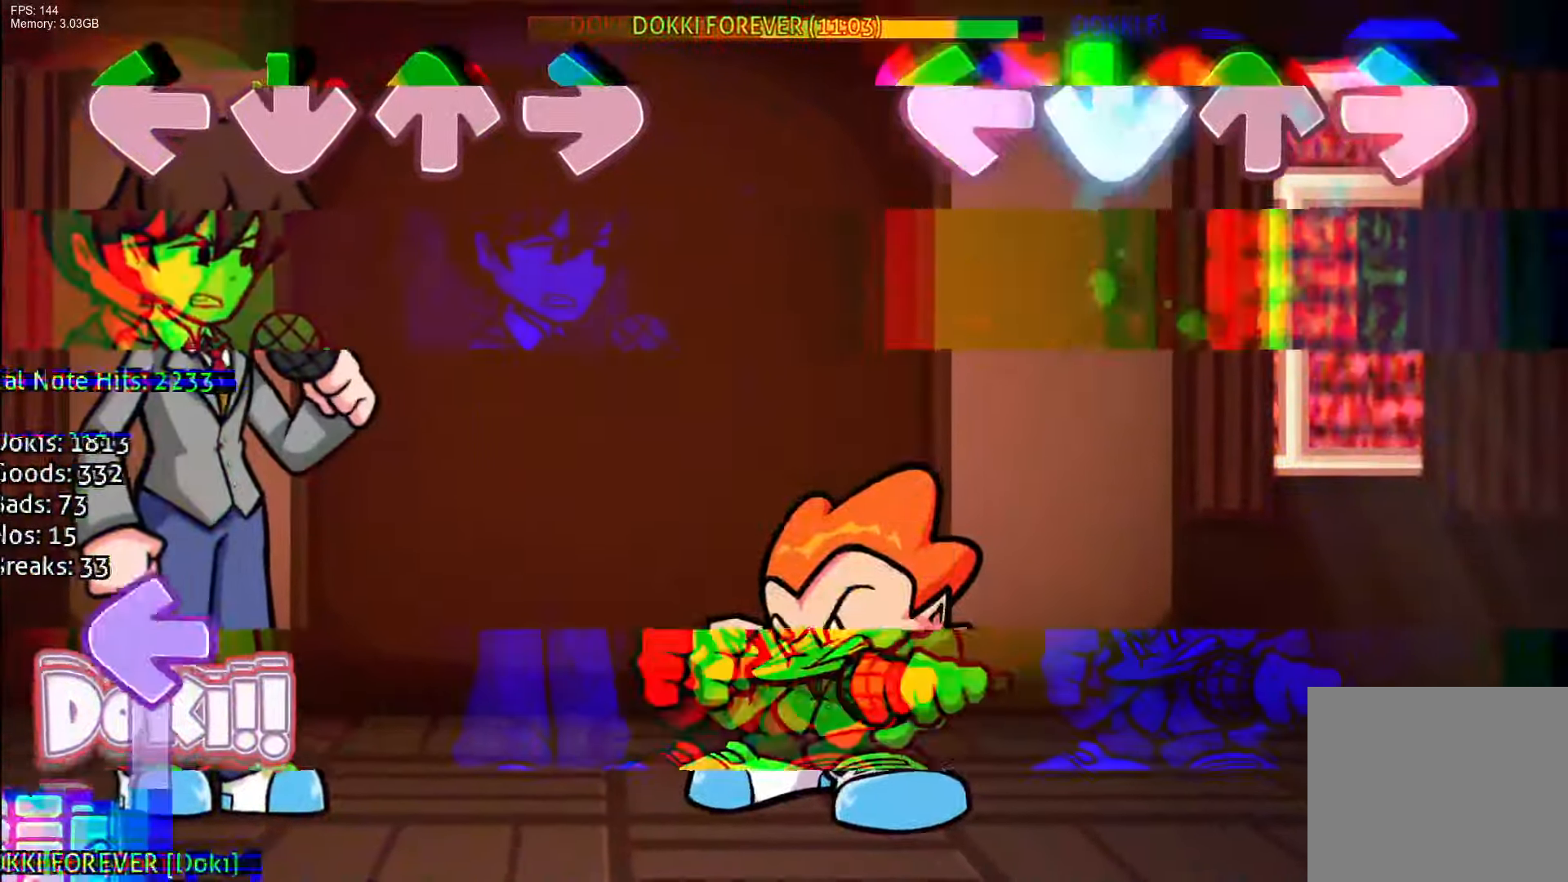
{"buttons": [], "events": [[17, "R1", "up"], [33, "L1", "up"], [133, "CROSS", "up"]]}
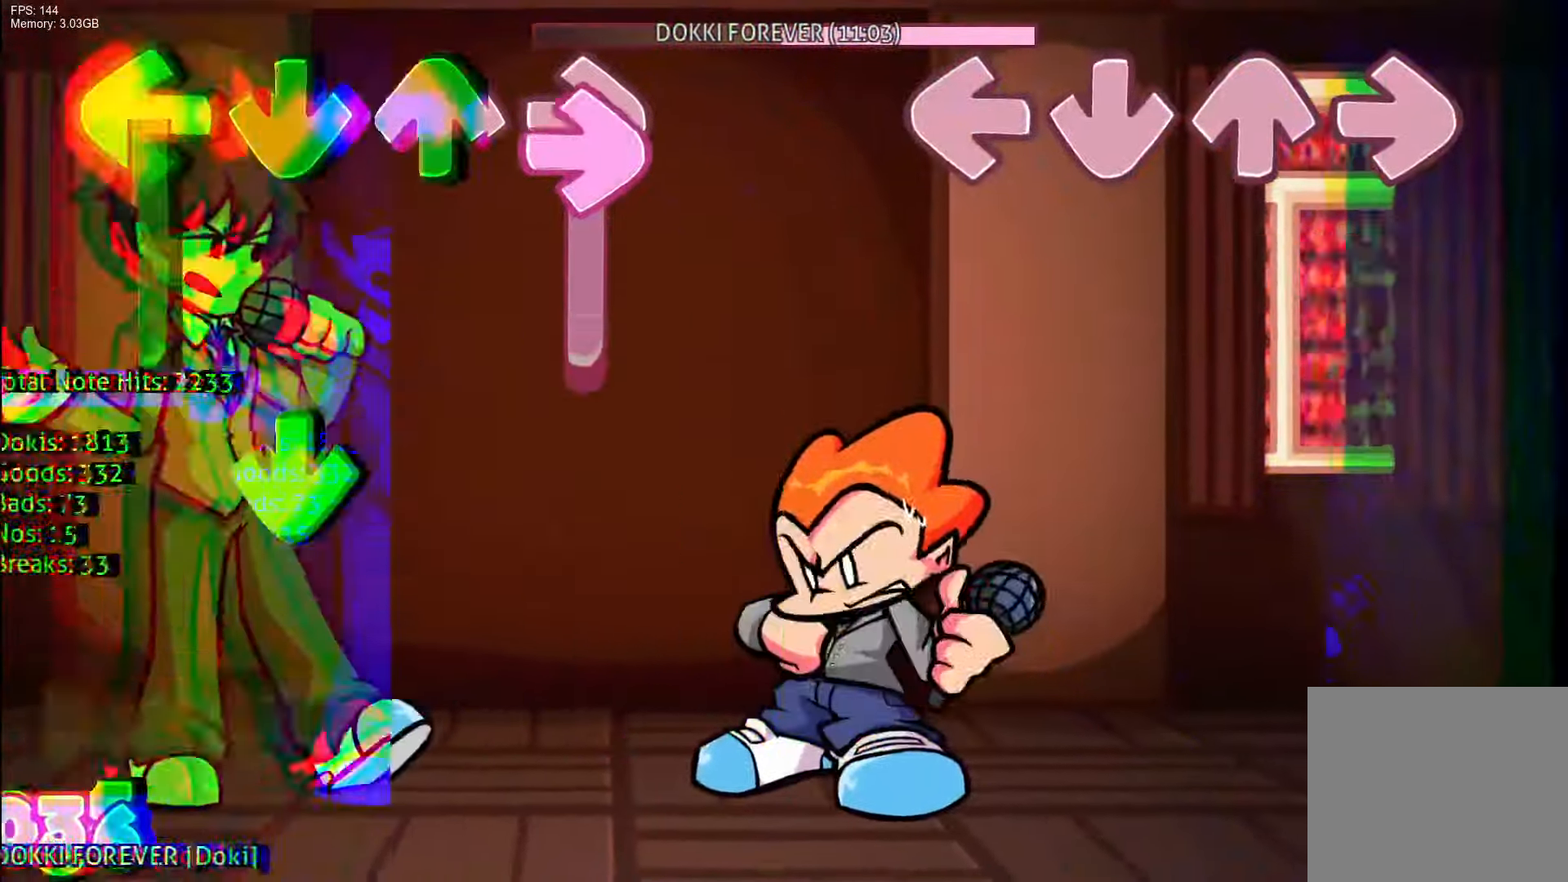
{"buttons": [], "events": []}
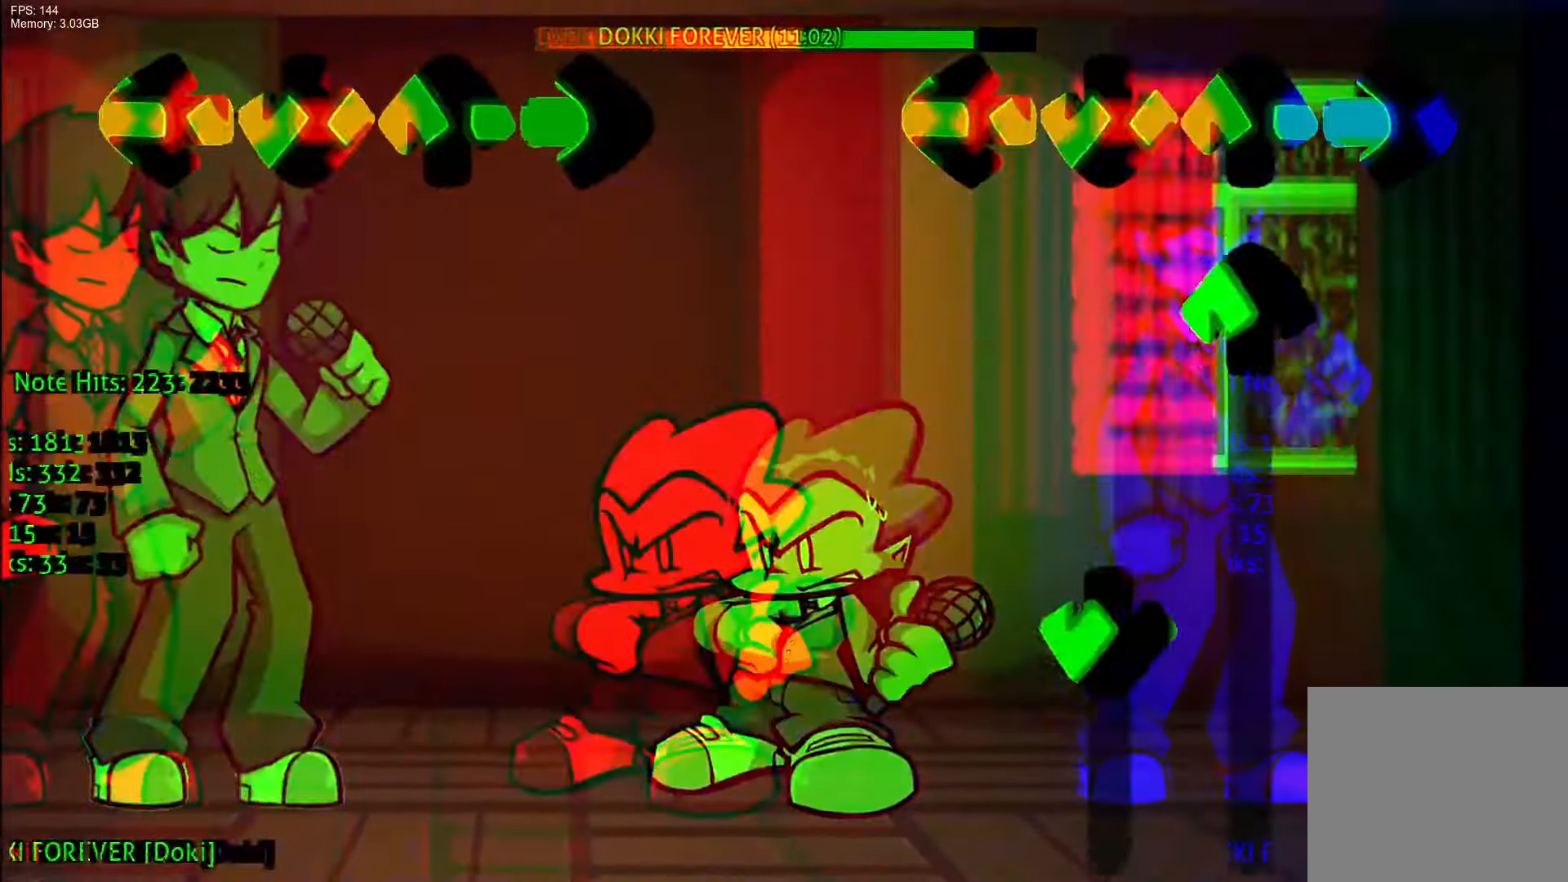
{"buttons": ["CROSS", "DPAD_UP"], "events": [[133, "DPAD_UP", "down"], [317, "CROSS", "down"]]}
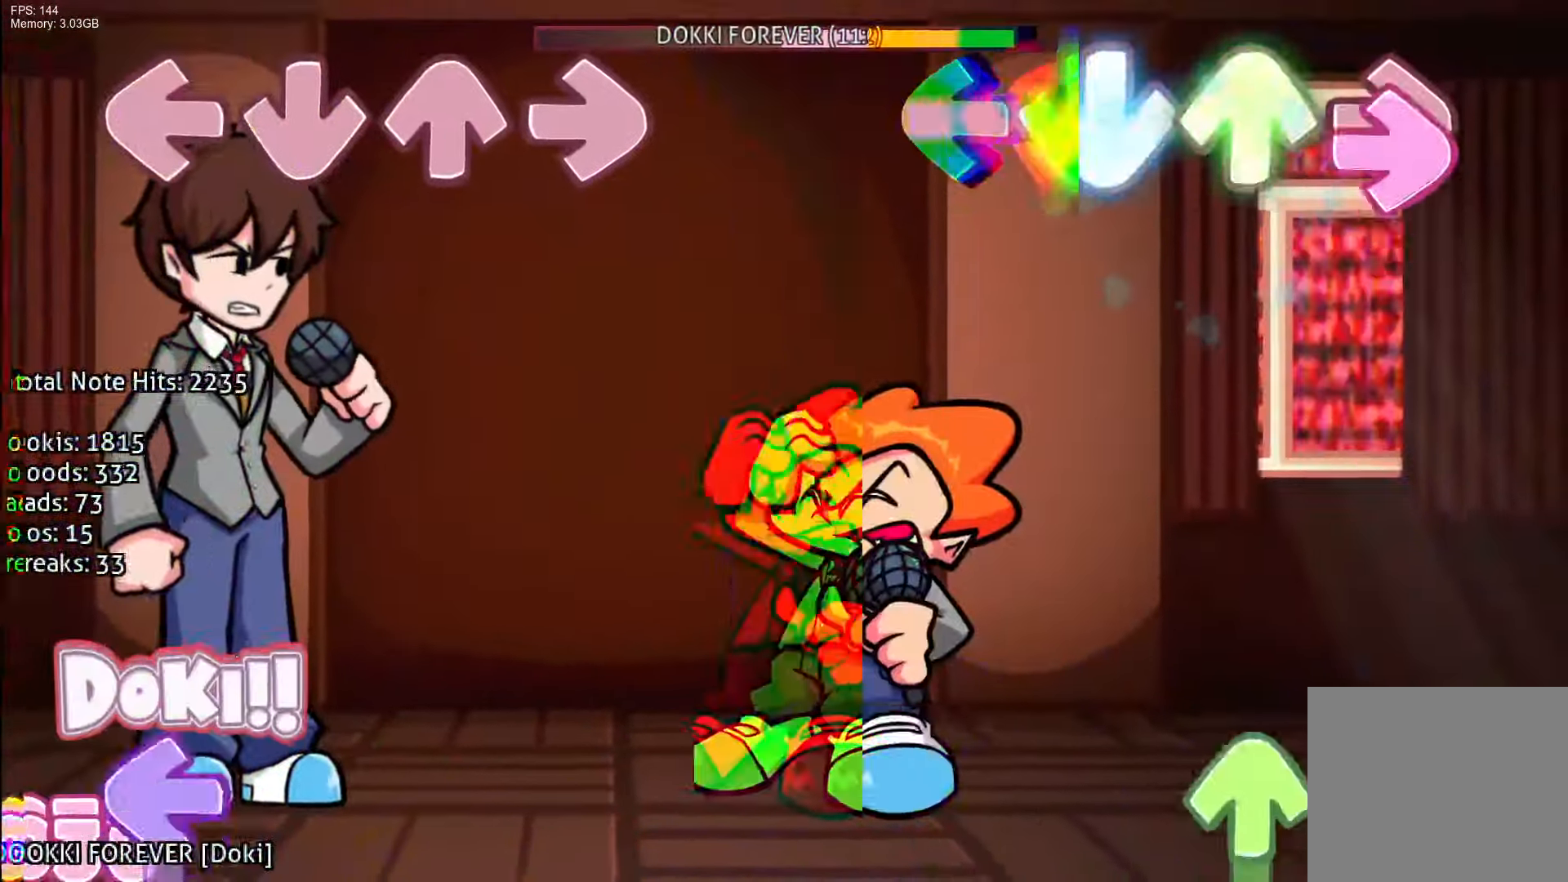
{"buttons": ["DPAD_UP"], "events": [[33, "R1", "down"], [83, "CROSS", "up"], [133, "DPAD_UP", "up"], [233, "R1", "up"], [433, "DPAD_UP", "down"]]}
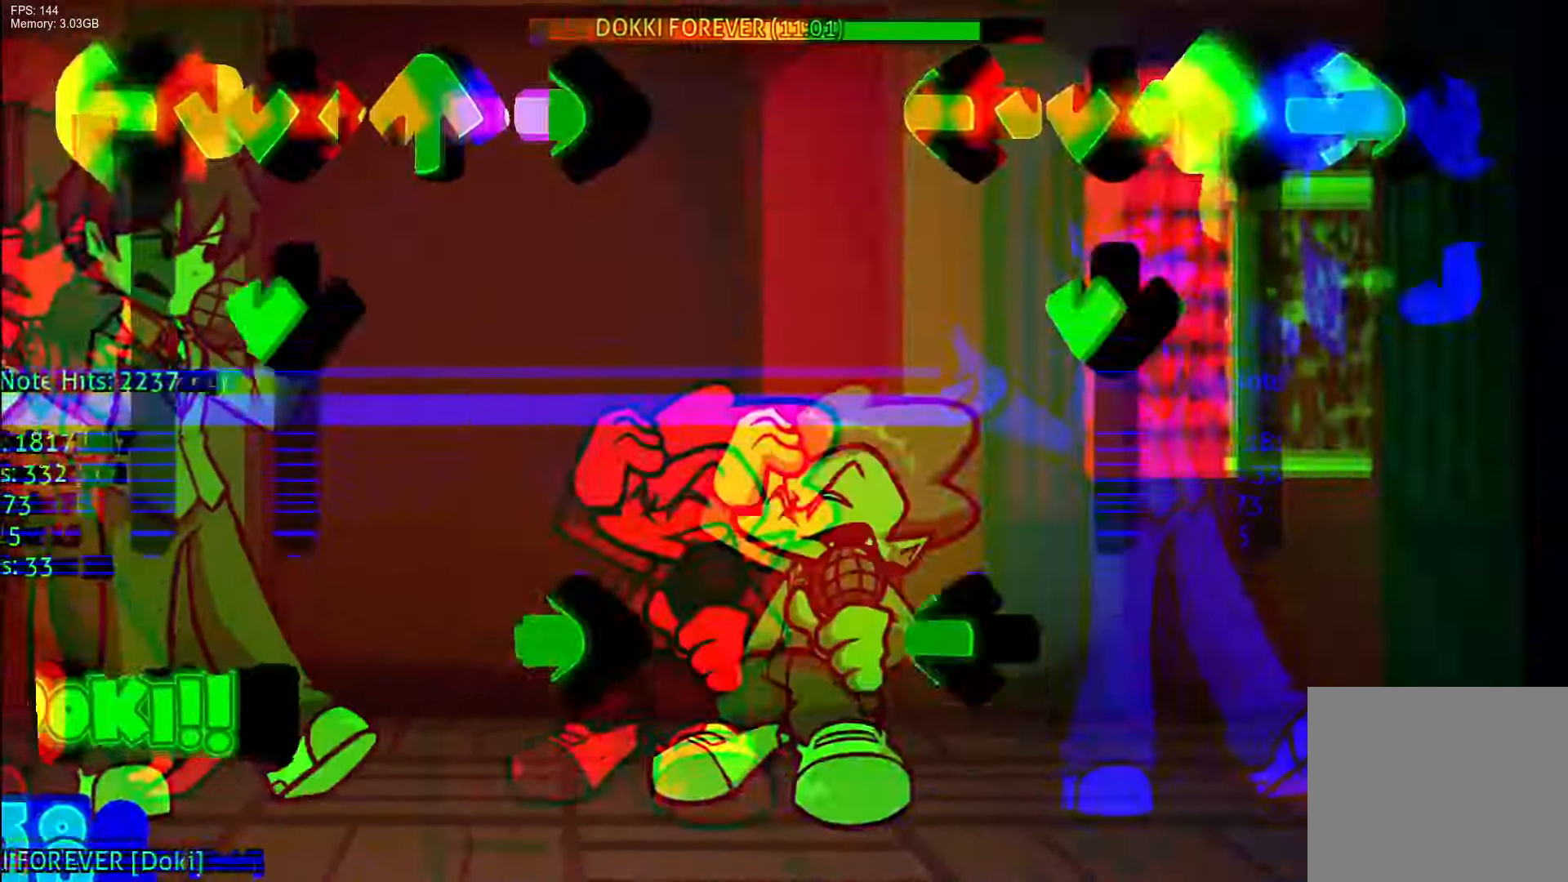
{"buttons": ["L1"], "events": [[117, "CROSS", "down"], [350, "DPAD_UP", "up"], [350, "L1", "down"], [383, "CROSS", "up"]]}
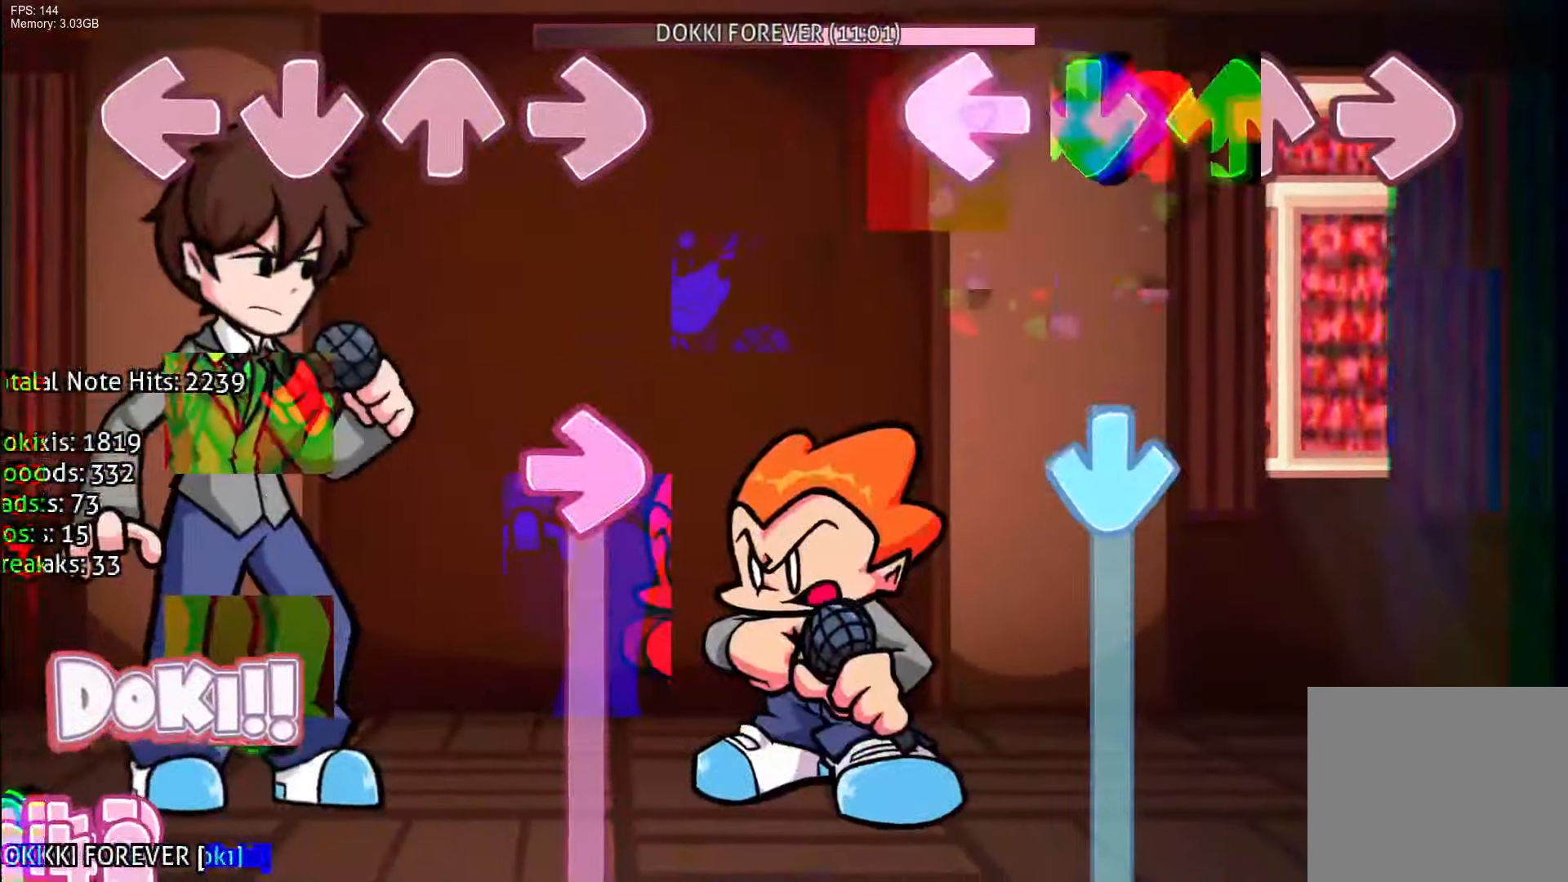
{"buttons": ["CROSS"], "events": [[50, "L1", "up"], [233, "CROSS", "down"]]}
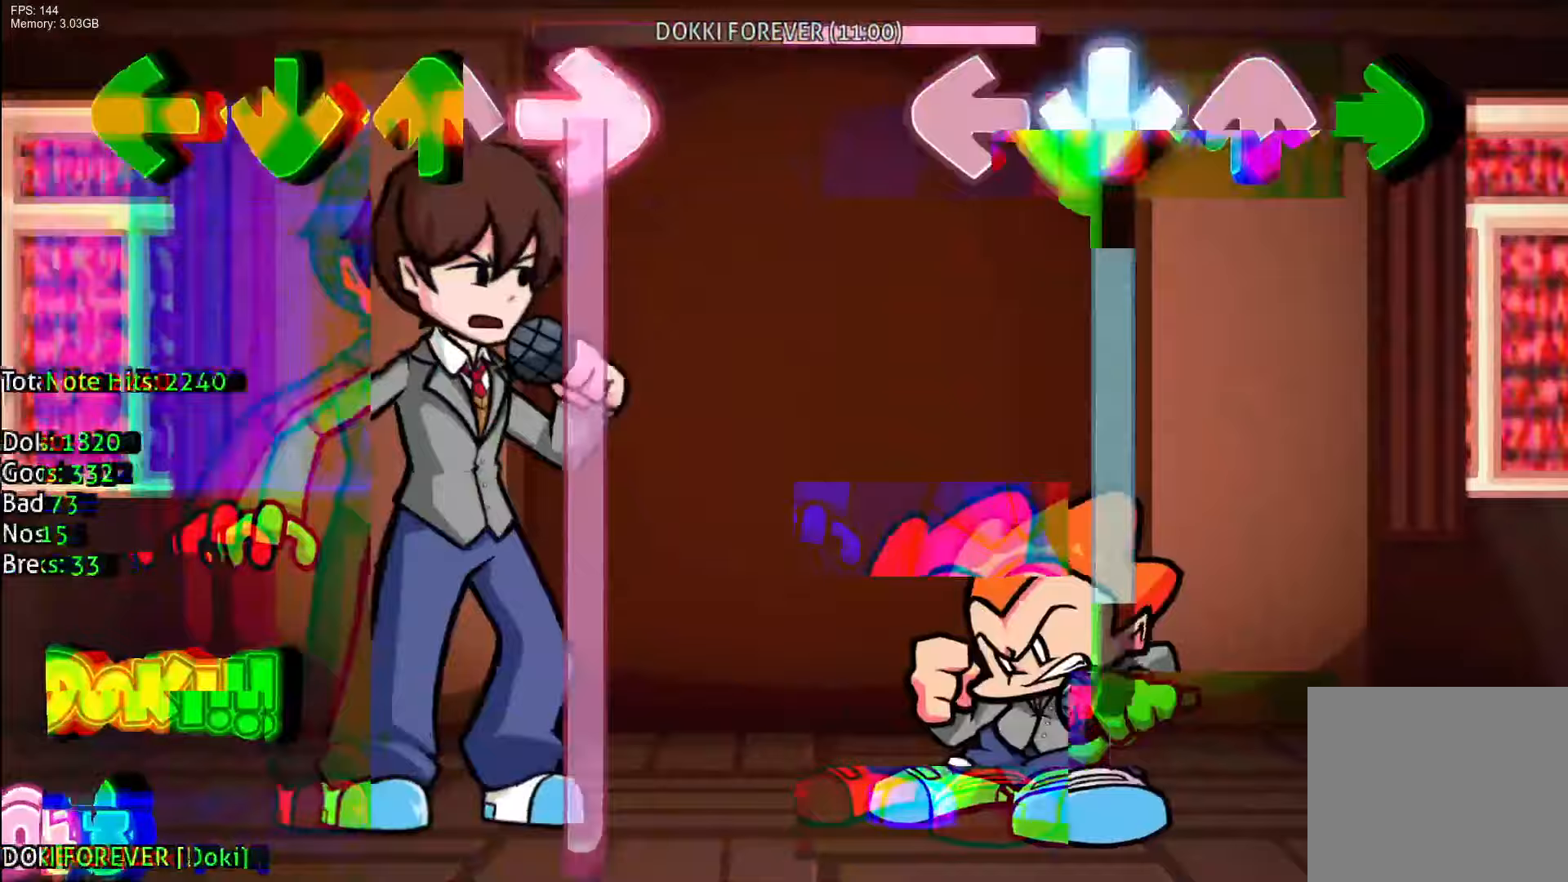
{"buttons": ["CROSS"], "events": []}
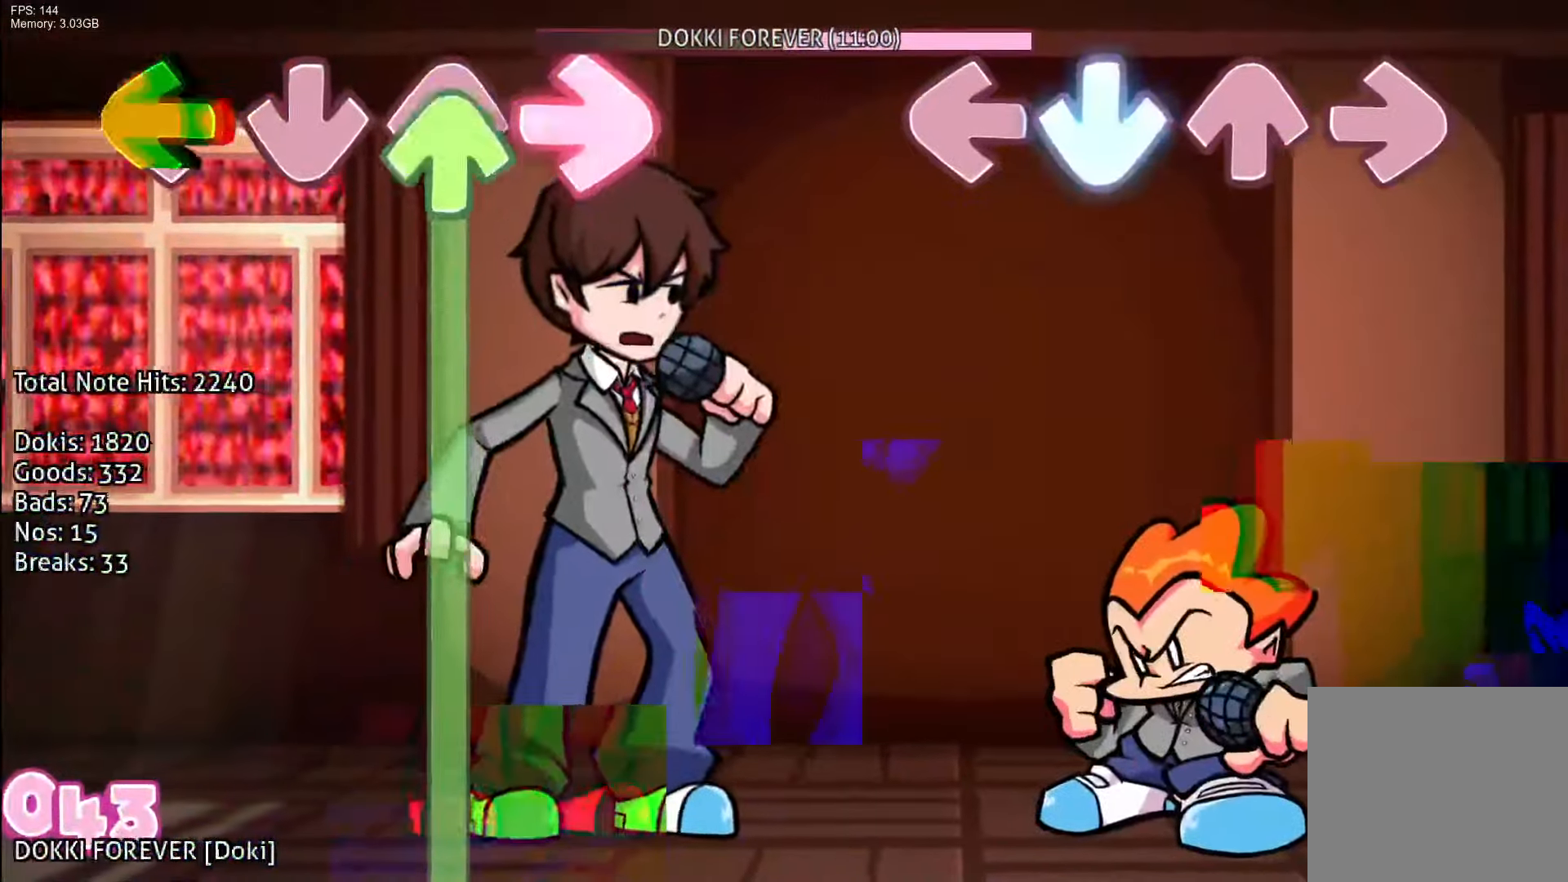
{"buttons": [], "events": [[167, "CROSS", "up"]]}